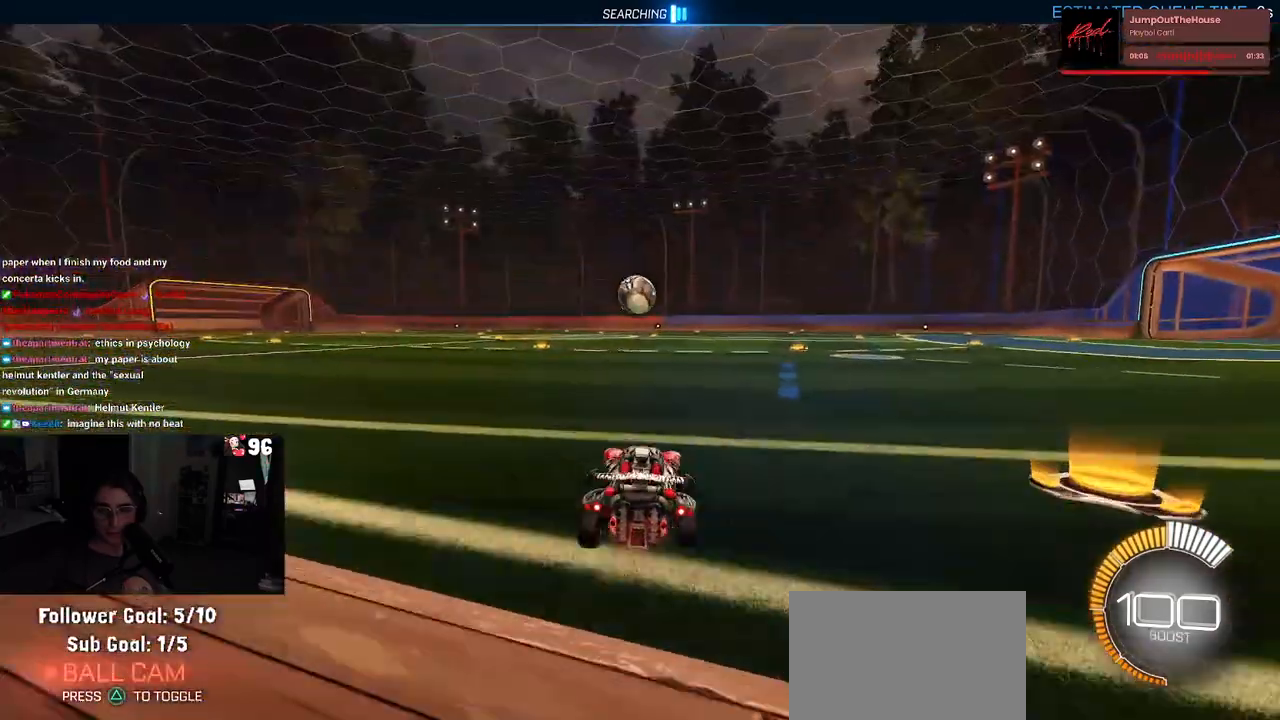
Gameplay with a controller (PlayStation layout); each line is a JSON object with the inputs held at the frame after it. "events" lists button and stick changes between this image and that frame as [ms after this image, input, new state], when the widget could be followed in between.
{"buttons": ["R2"], "left_stick": "center", "right_stick": "center", "events": [[67, "R1", "down"], [117, "TRIANGLE", "down"], [117, "left_stick", "center"], [200, "TRIANGLE", "up"], [383, "DPAD_UP", "down"], [383, "R1", "up"], [483, "DPAD_UP", "up"]]}
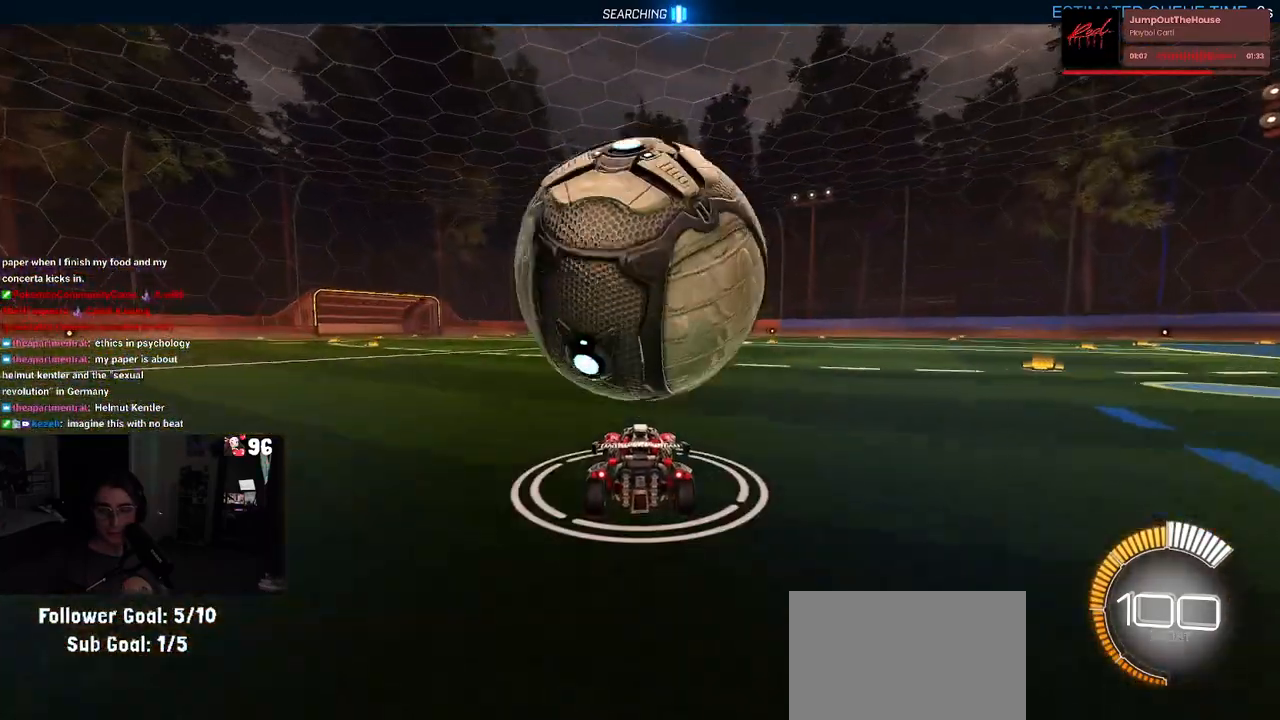
{"buttons": [], "left_stick": "right", "right_stick": "center", "events": [[233, "left_stick", "left"], [367, "left_stick", "center"], [400, "R2", "up"], [467, "left_stick", "right"]]}
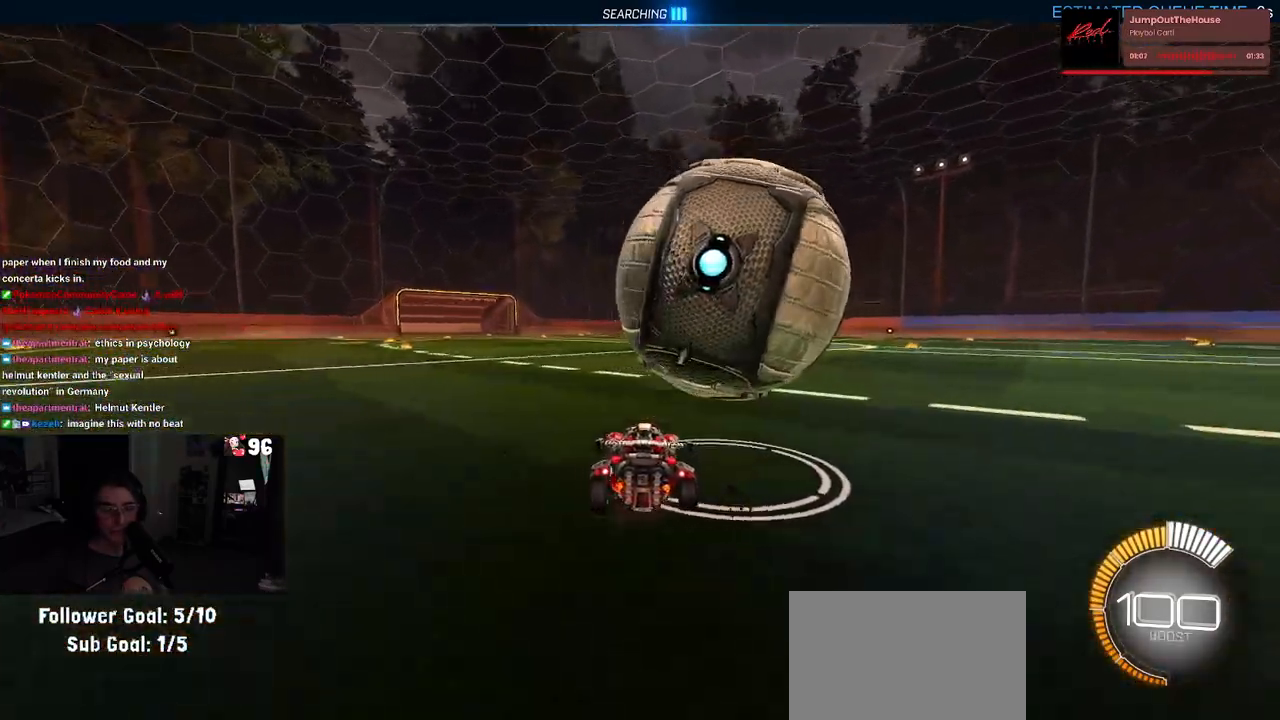
{"buttons": ["R1", "R2"], "left_stick": "center", "right_stick": "center", "events": [[133, "R2", "down"], [217, "R1", "down"], [283, "left_stick", "center"], [333, "left_stick", "left"], [450, "left_stick", "center"]]}
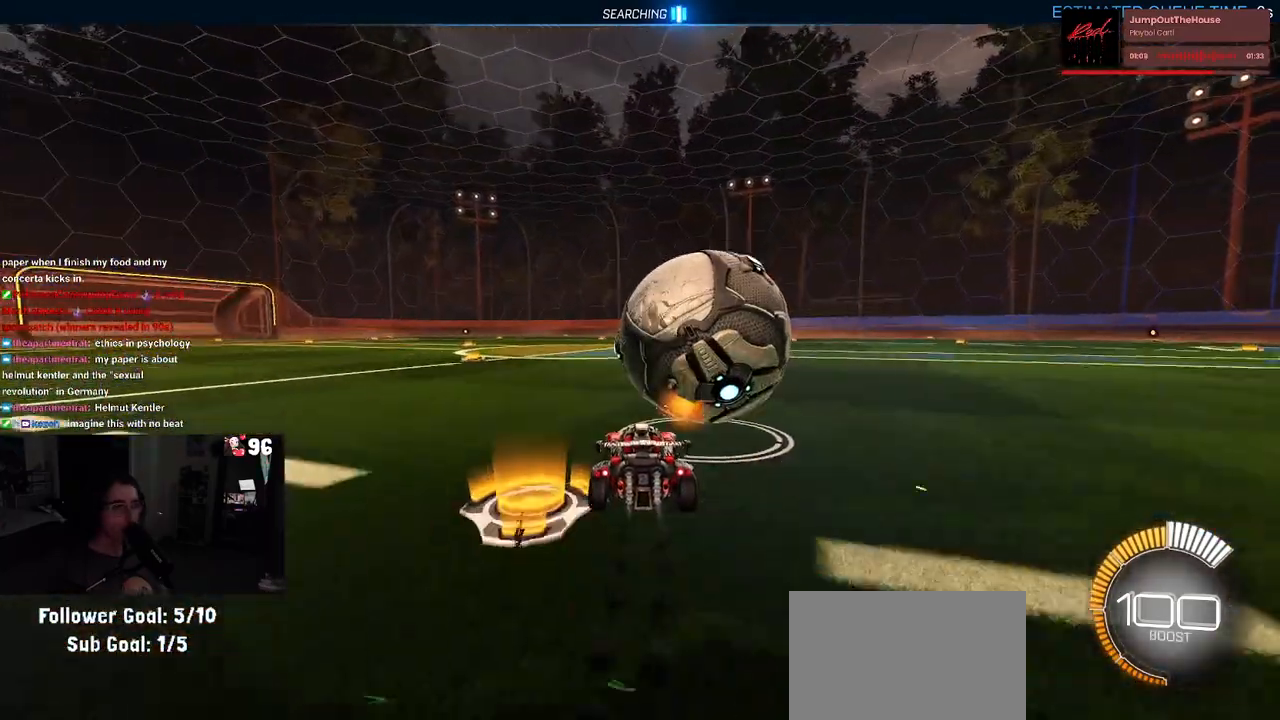
{"buttons": ["R2"], "left_stick": "center", "right_stick": "center", "events": [[67, "left_stick", "right"], [217, "left_stick", "center"], [417, "R1", "up"]]}
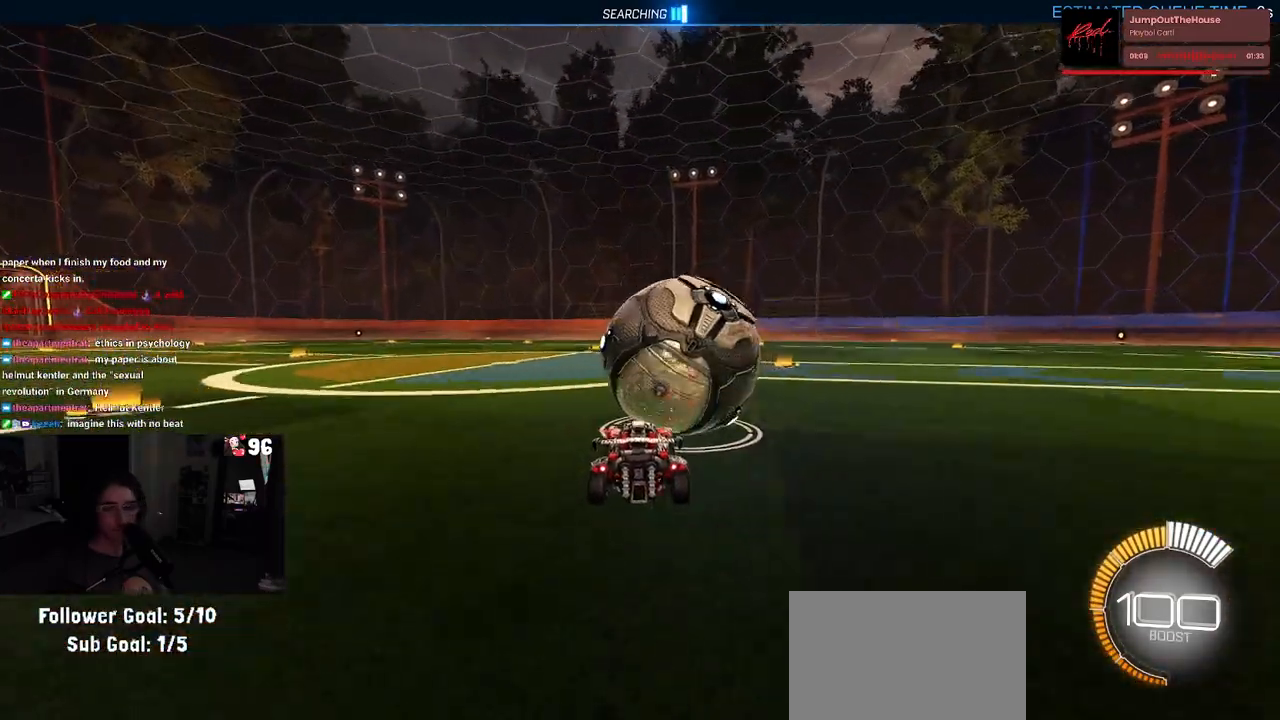
{"buttons": ["R2"], "left_stick": "center", "right_stick": "center", "events": [[33, "TRIANGLE", "down"], [250, "TRIANGLE", "up"]]}
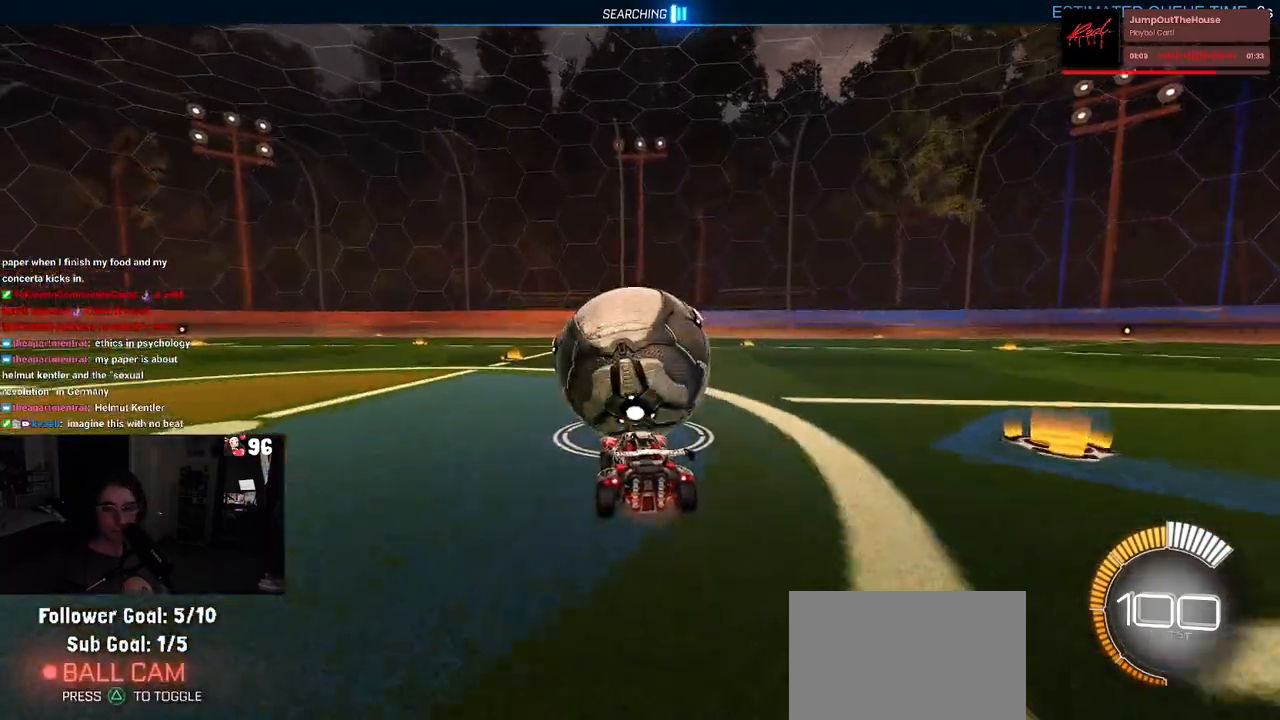
{"buttons": ["R2"], "left_stick": "center", "right_stick": "center", "events": [[17, "left_stick", "right"], [117, "left_stick", "center"]]}
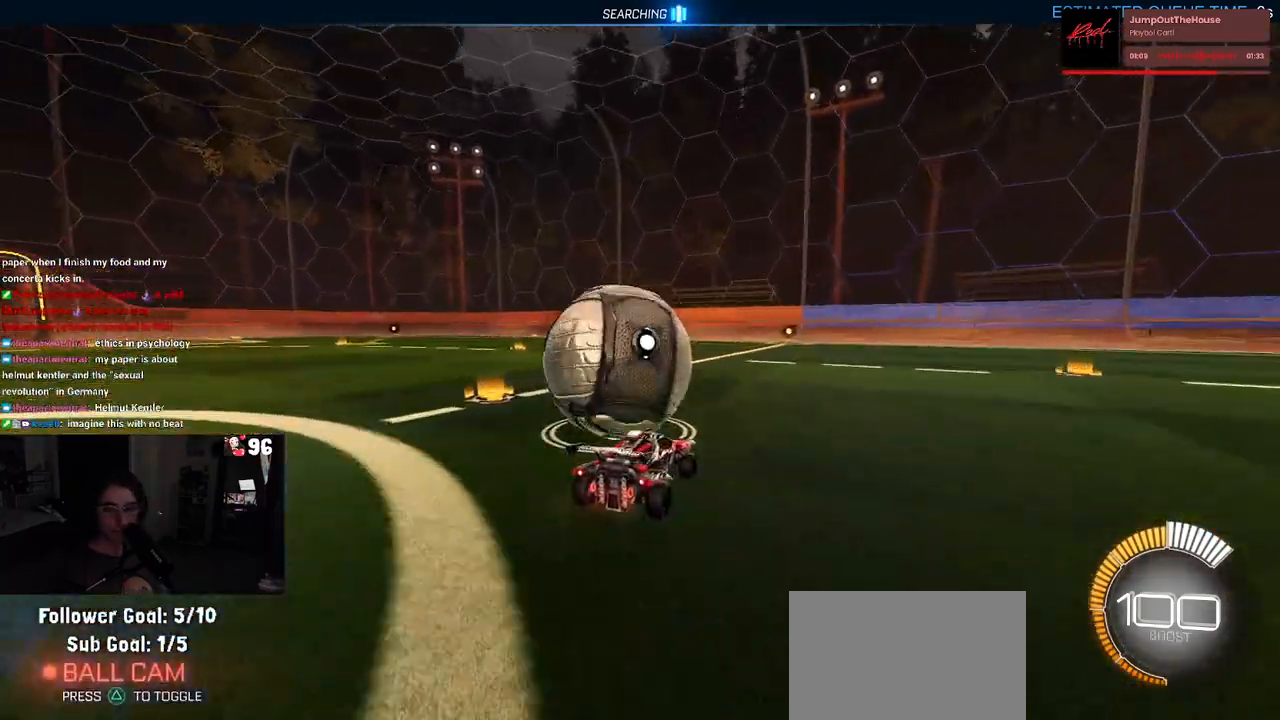
{"buttons": ["R2"], "left_stick": "left", "right_stick": "center", "events": [[467, "left_stick", "left"]]}
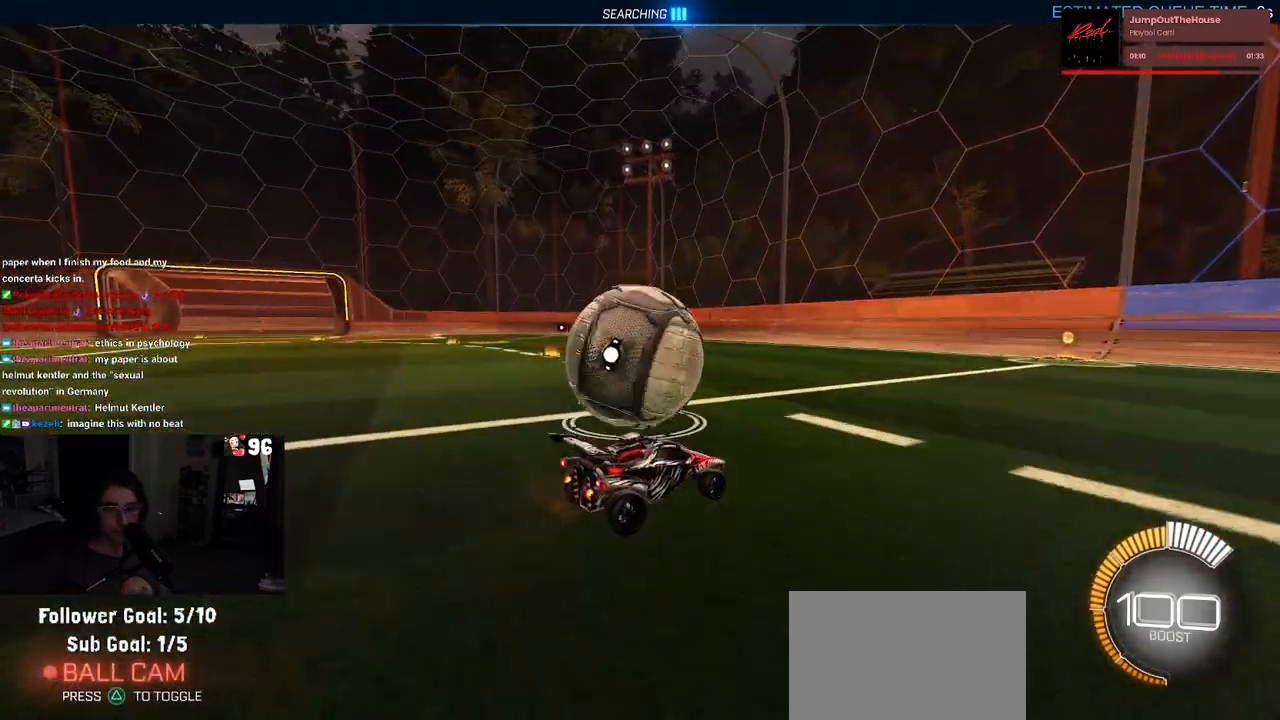
{"buttons": [], "left_stick": "center", "right_stick": "center", "events": [[133, "left_stick", "center"], [500, "R2", "up"]]}
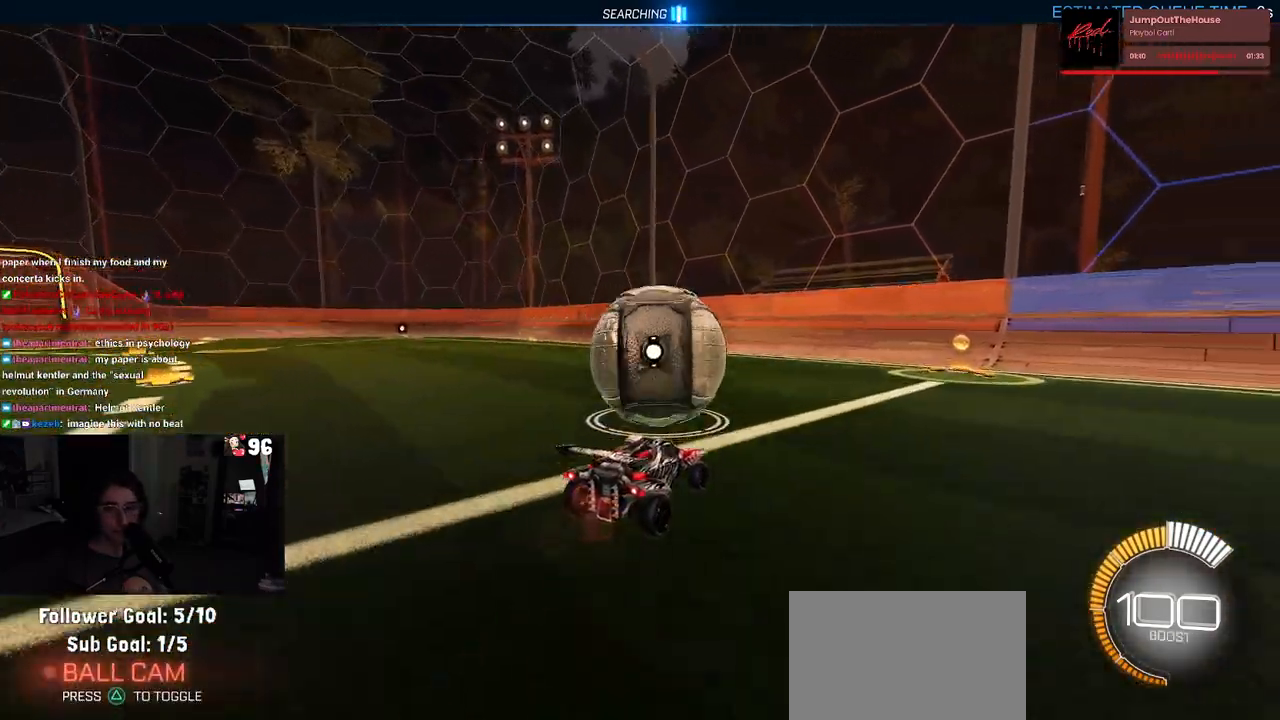
{"buttons": ["R2"], "left_stick": "center", "right_stick": "center", "events": [[17, "L2", "down"], [50, "left_stick", "right"], [83, "R2", "down"], [117, "L2", "up"], [200, "left_stick", "center"]]}
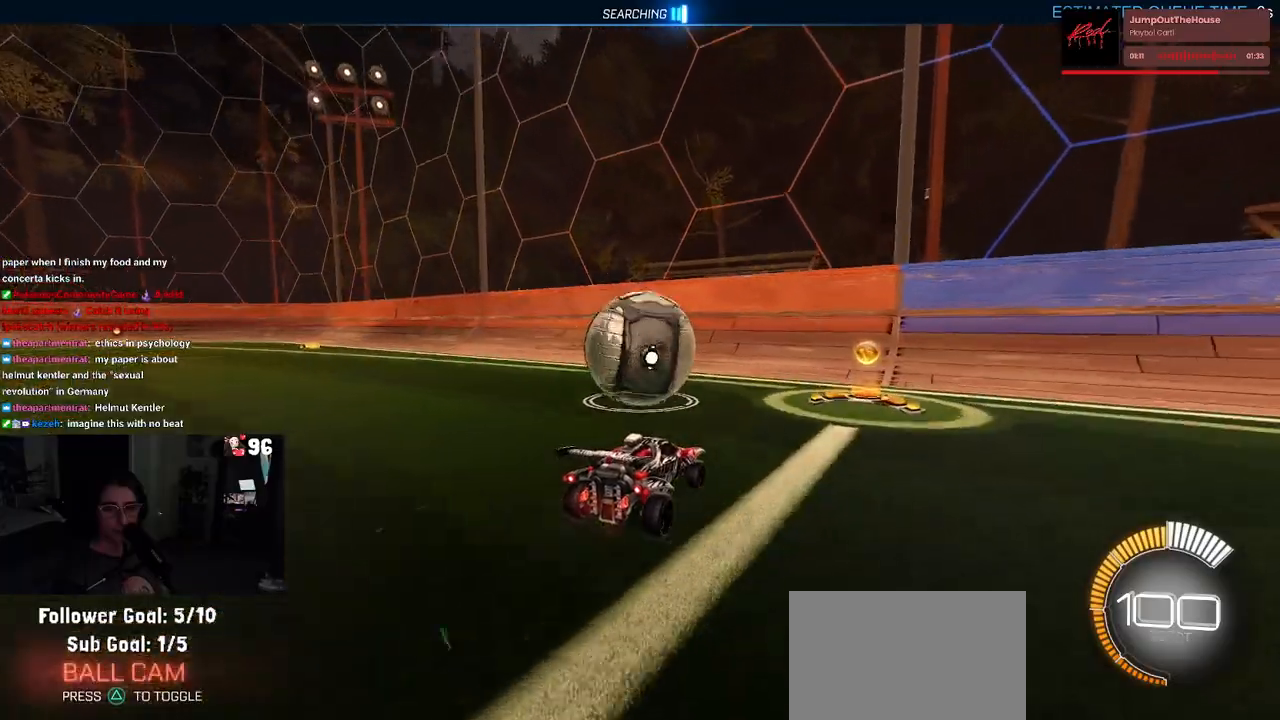
{"buttons": ["R2"], "left_stick": "center", "right_stick": "center", "events": []}
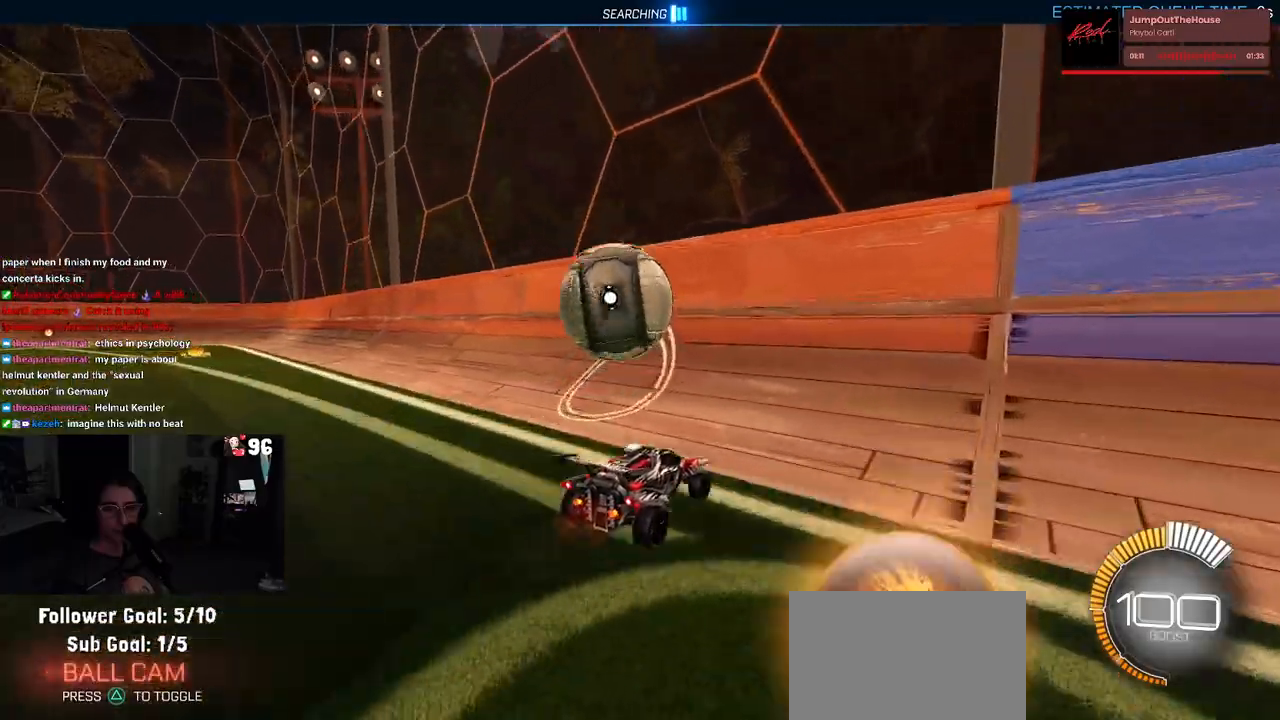
{"buttons": ["R2"], "left_stick": "left", "right_stick": "center", "events": [[183, "left_stick", "left"]]}
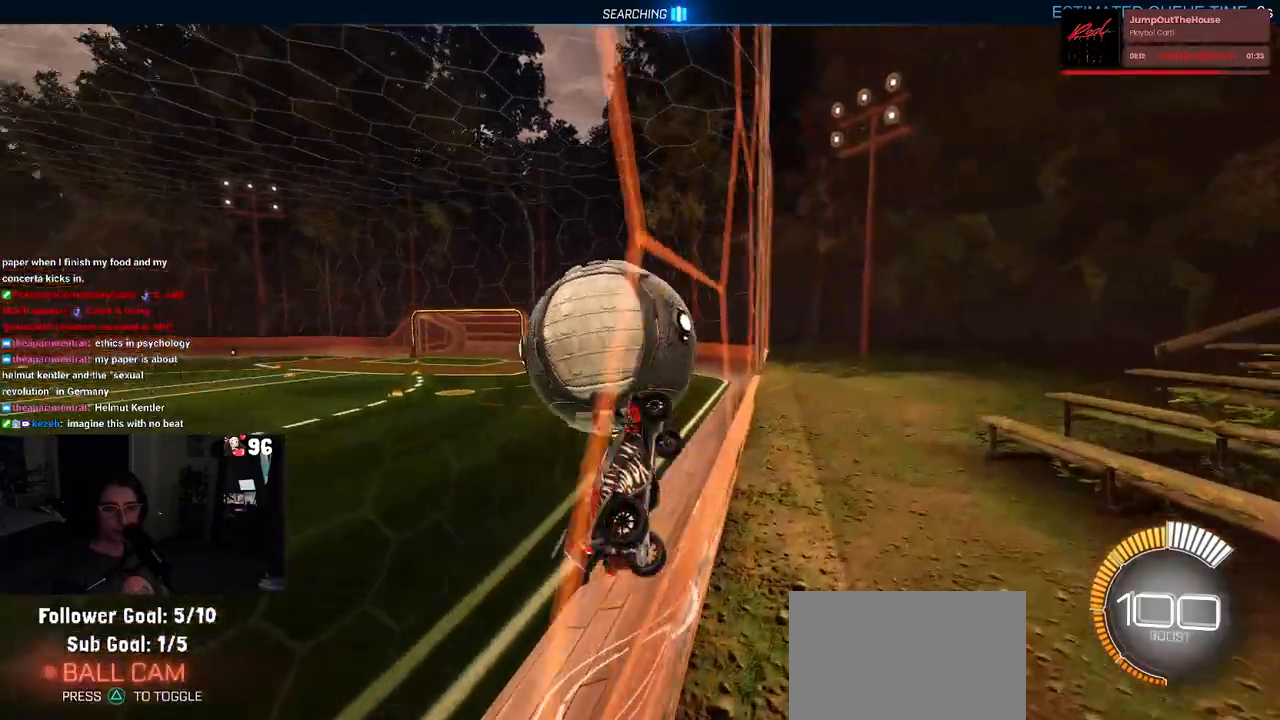
{"buttons": ["CROSS", "L1", "R2"], "left_stick": "down-right", "right_stick": "center", "events": [[17, "left_stick", "center"], [67, "R2", "up"], [150, "left_stick", "left"], [183, "R2", "down"], [267, "left_stick", "center"], [400, "CROSS", "down"], [433, "L1", "down"], [433, "left_stick", "down-right"]]}
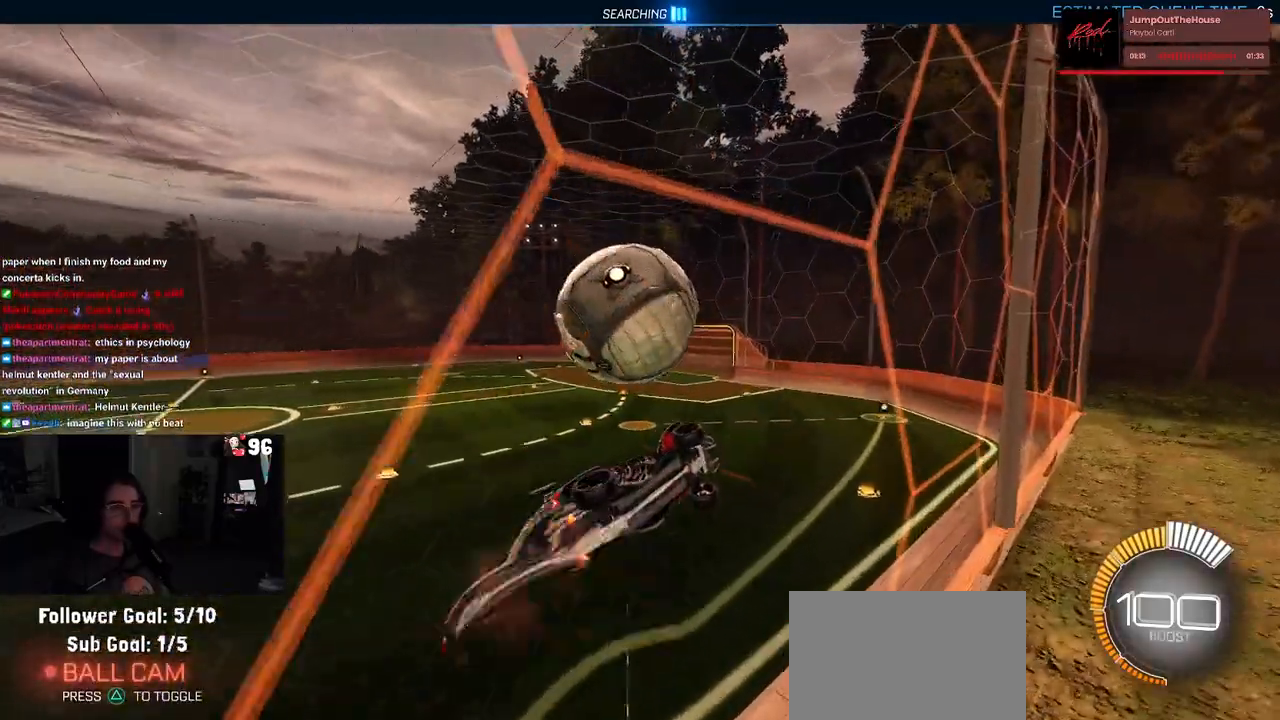
{"buttons": ["L1", "R1", "R2"], "left_stick": "left", "right_stick": "center", "events": [[33, "CROSS", "up"], [100, "left_stick", "up-right"], [150, "left_stick", "up"], [400, "R1", "down"], [467, "left_stick", "left"]]}
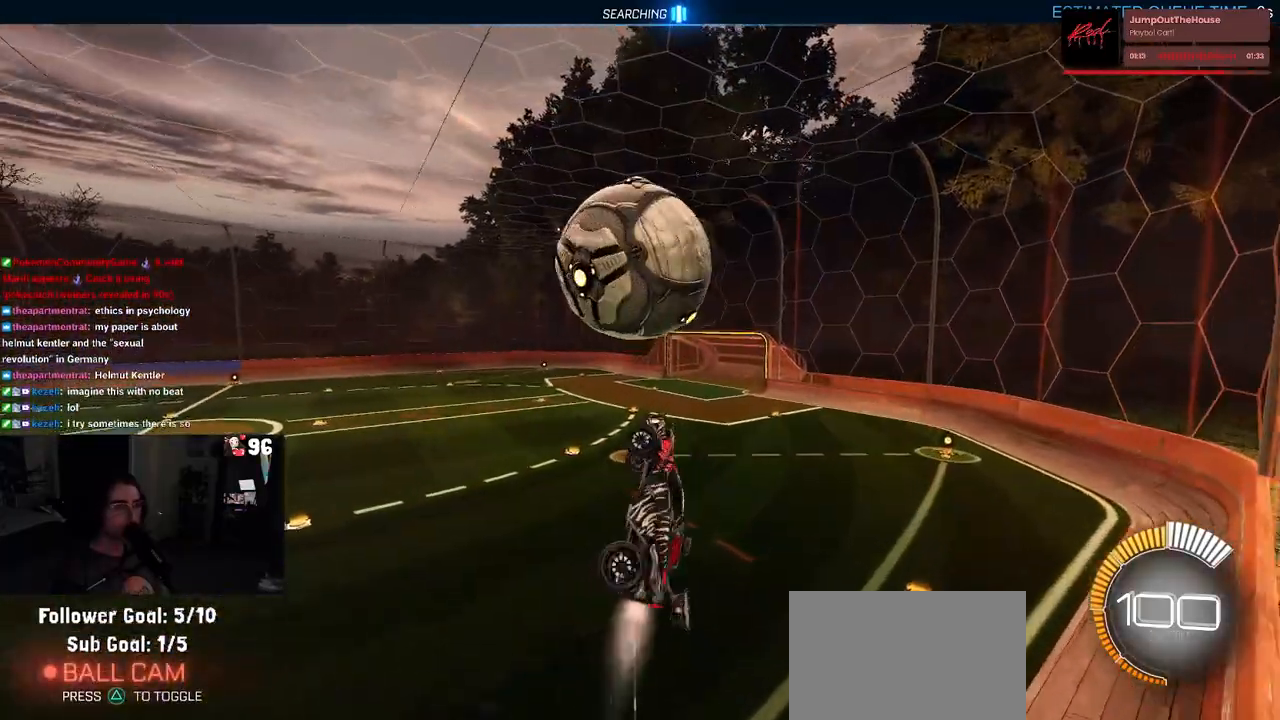
{"buttons": ["CROSS", "R1", "R2"], "left_stick": "down", "right_stick": "center", "events": [[33, "left_stick", "down-left"], [133, "left_stick", "down"], [233, "L1", "up"], [233, "left_stick", "center"], [350, "left_stick", "up-left"], [417, "CROSS", "down"], [483, "left_stick", "down"]]}
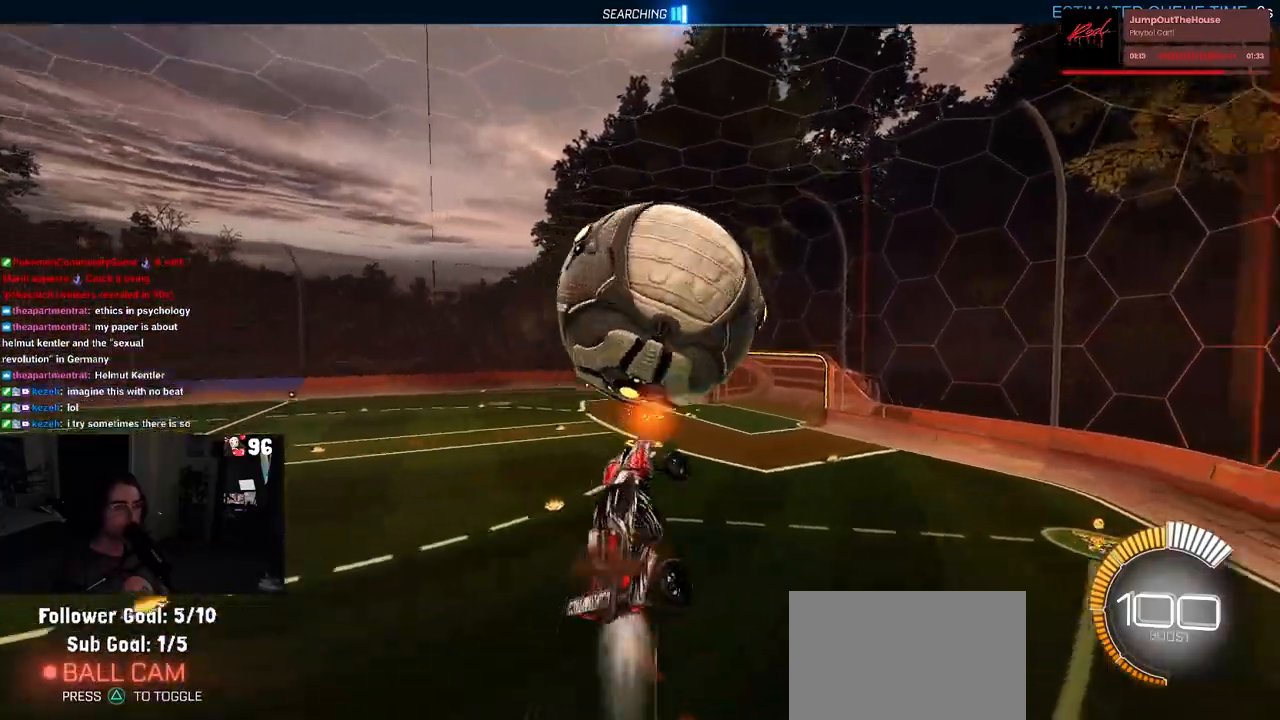
{"buttons": ["L1", "R1", "R2"], "left_stick": "down-right", "right_stick": "center", "events": [[17, "CROSS", "up"], [17, "left_stick", "down-right"], [217, "left_stick", "center"], [283, "left_stick", "down-right"], [350, "L1", "down"]]}
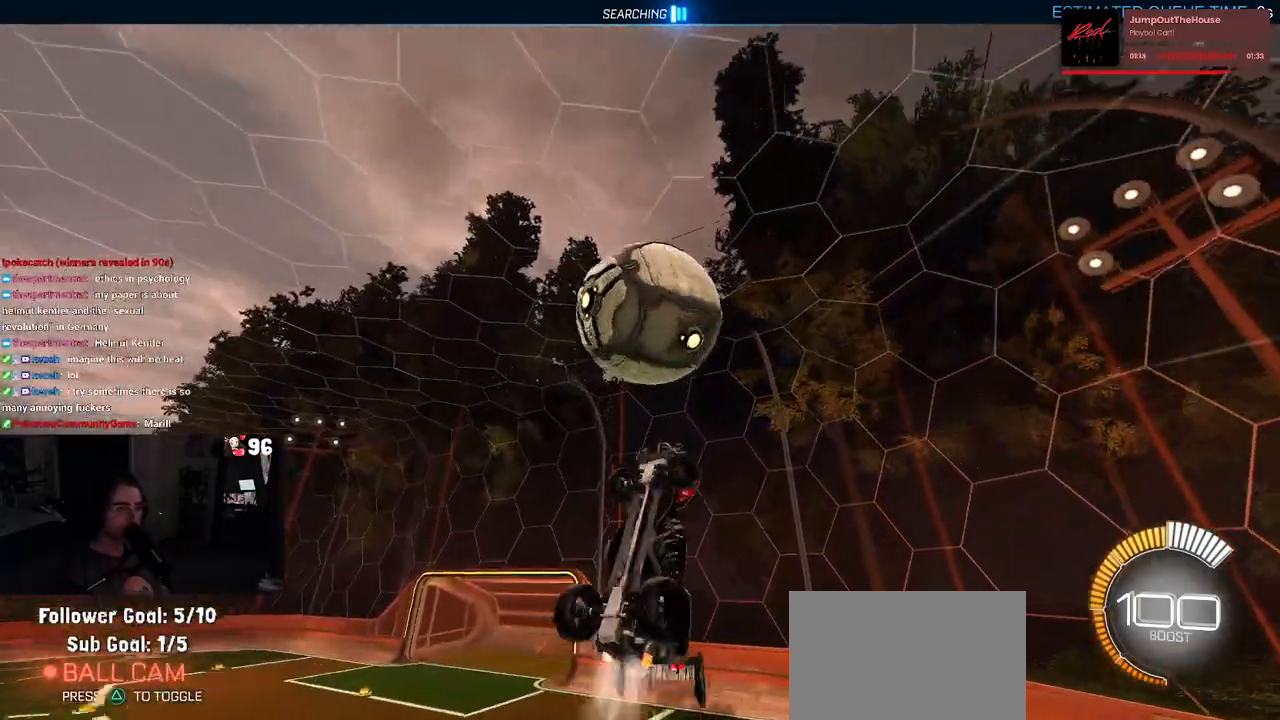
{"buttons": ["L1", "R1", "R2"], "left_stick": "left", "right_stick": "center", "events": [[183, "left_stick", "down"], [350, "left_stick", "center"], [467, "left_stick", "left"]]}
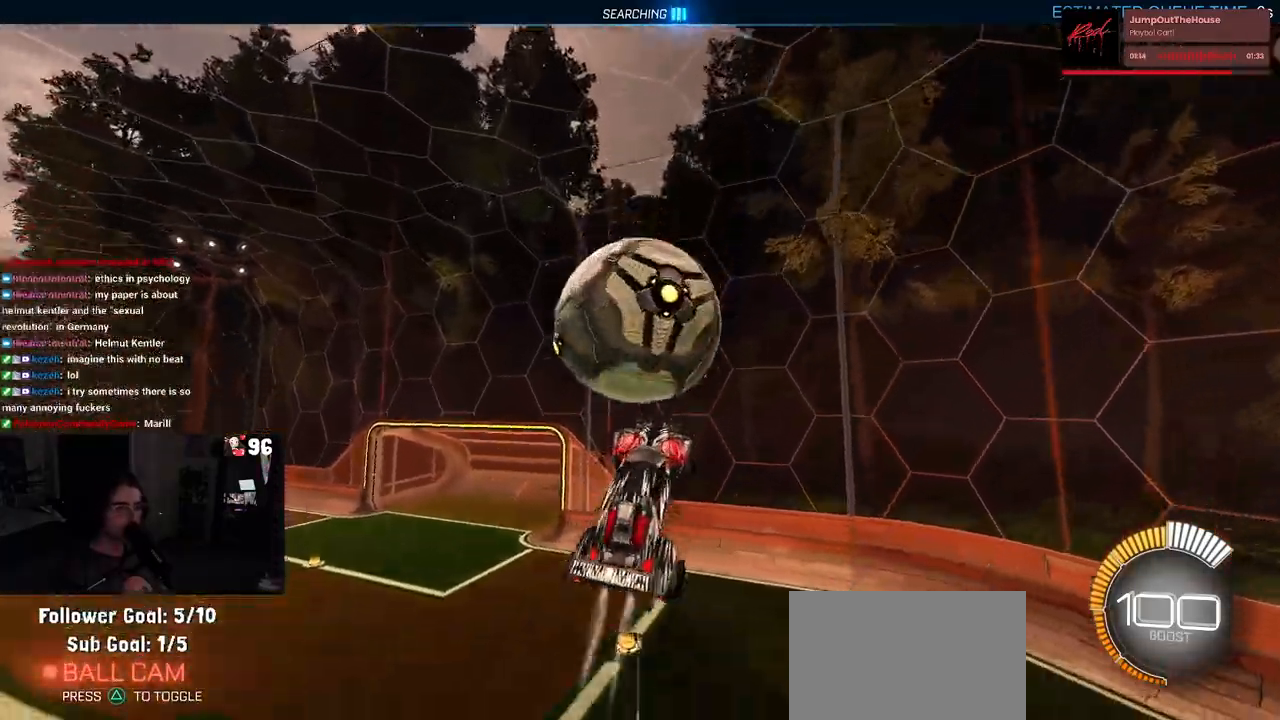
{"buttons": ["R1", "R2"], "left_stick": "left", "right_stick": "center", "events": [[50, "R1", "up"], [83, "left_stick", "down-left"], [267, "R1", "down"], [317, "L1", "up"], [317, "left_stick", "center"], [400, "left_stick", "left"]]}
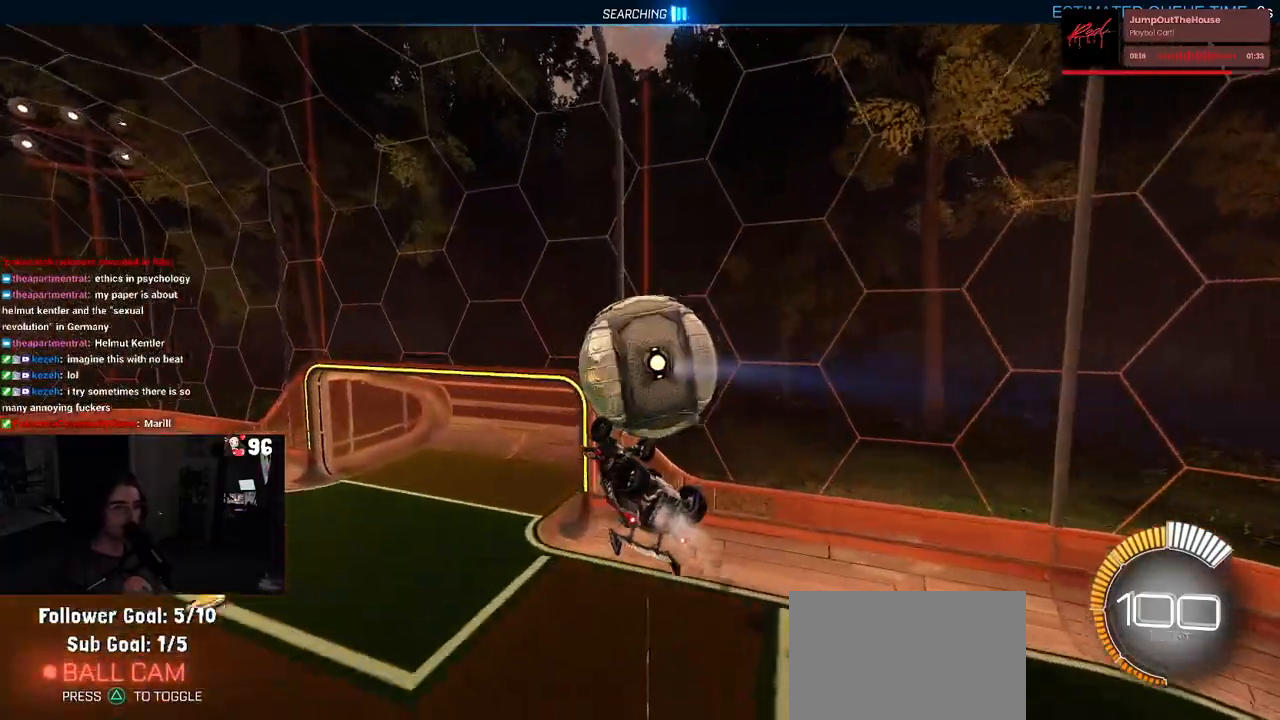
{"buttons": ["R2"], "left_stick": "center", "right_stick": "center", "events": [[50, "R1", "up"], [83, "left_stick", "up"], [217, "SQUARE", "down"], [283, "left_stick", "right"], [383, "SQUARE", "up"], [467, "left_stick", "center"]]}
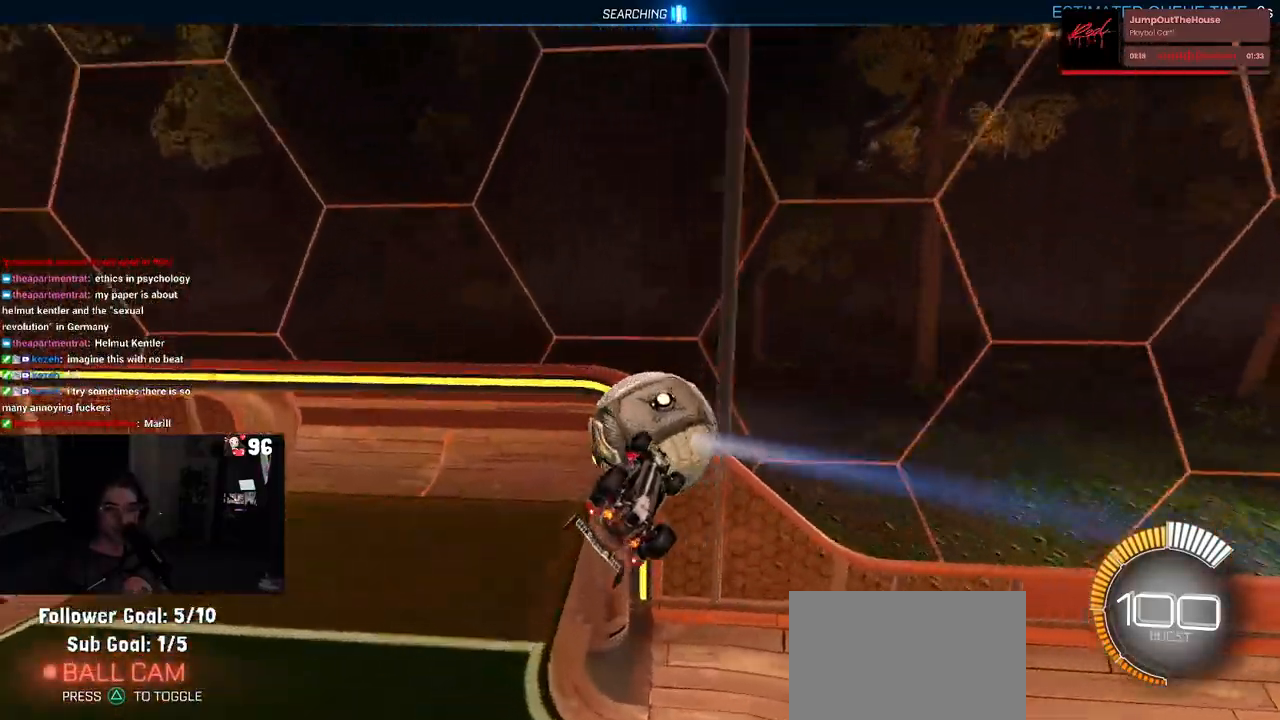
{"buttons": ["R2"], "left_stick": "center", "right_stick": "center", "events": []}
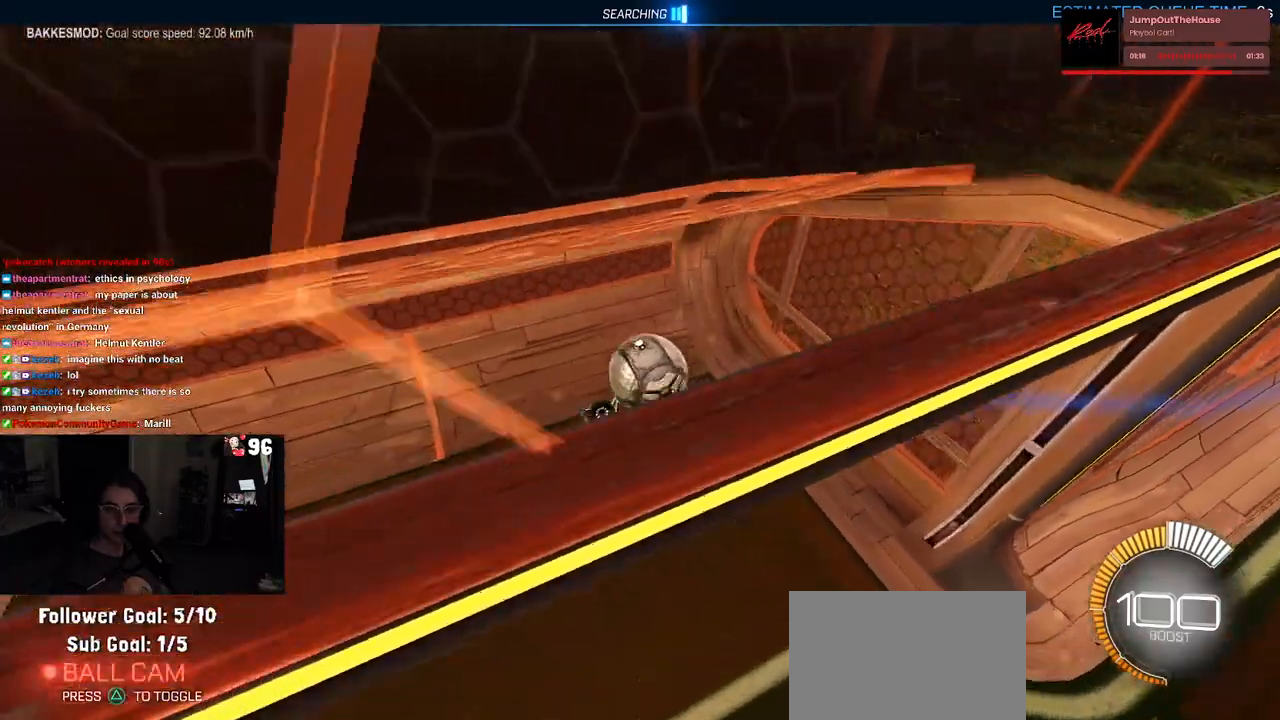
{"buttons": ["R2"], "left_stick": "up-right", "right_stick": "center", "events": [[67, "left_stick", "right"], [133, "left_stick", "up-right"], [183, "SQUARE", "down"], [500, "SQUARE", "up"]]}
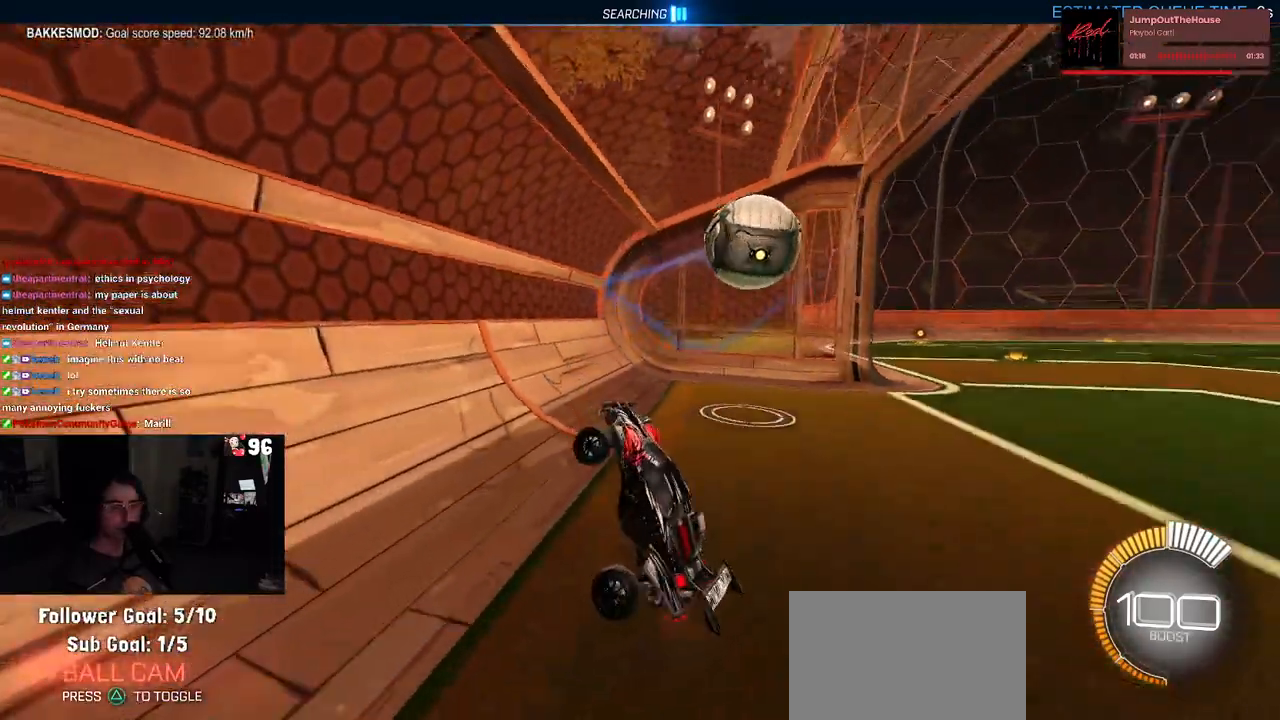
{"buttons": ["L2"], "left_stick": "down-left", "right_stick": "center", "events": [[217, "L2", "down"], [233, "R2", "up"], [233, "left_stick", "center"], [417, "left_stick", "down-left"]]}
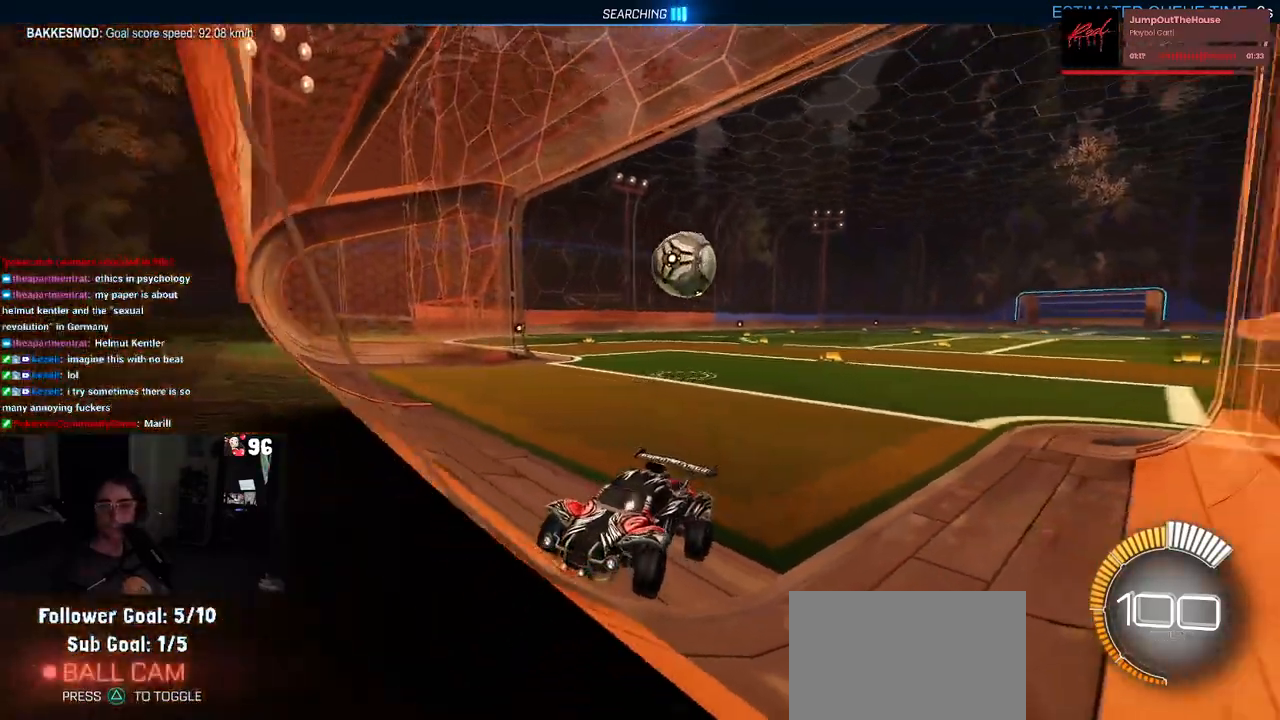
{"buttons": ["L2"], "left_stick": "center", "right_stick": "center", "events": [[283, "left_stick", "center"]]}
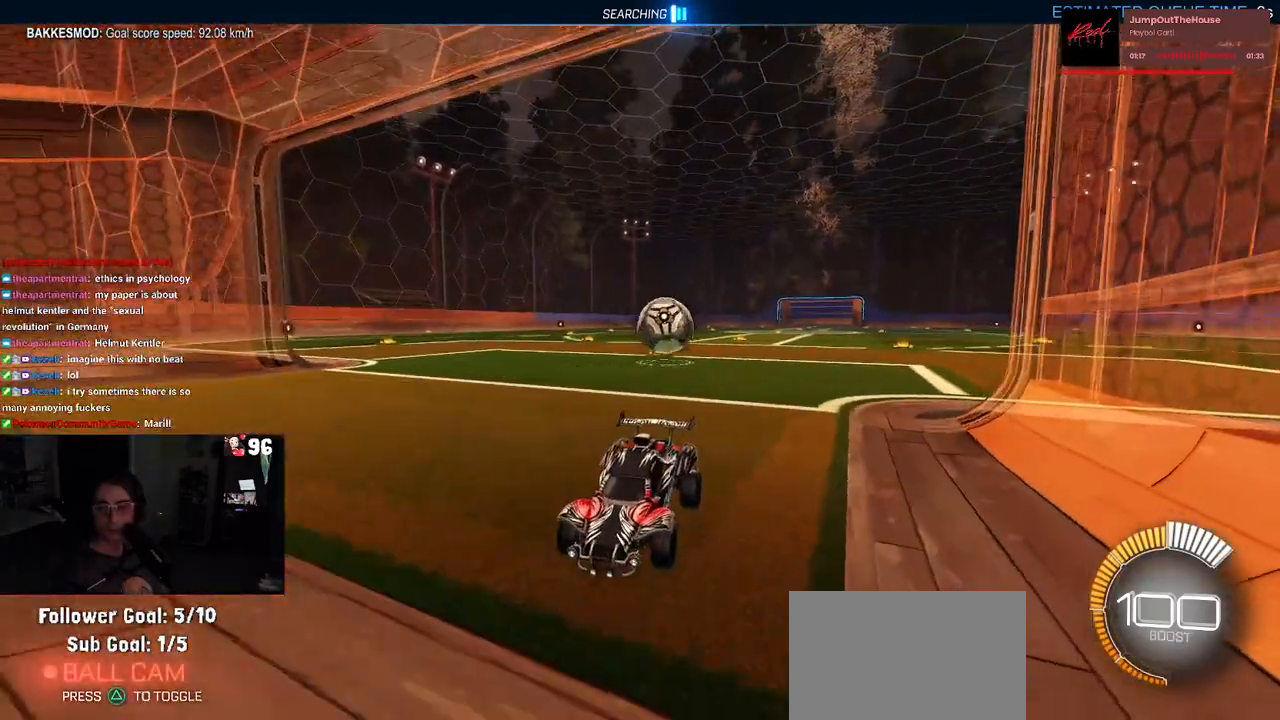
{"buttons": [], "left_stick": "left", "right_stick": "center", "events": [[83, "left_stick", "left"], [233, "CROSS", "down"], [283, "CROSS", "up"], [450, "L2", "up"]]}
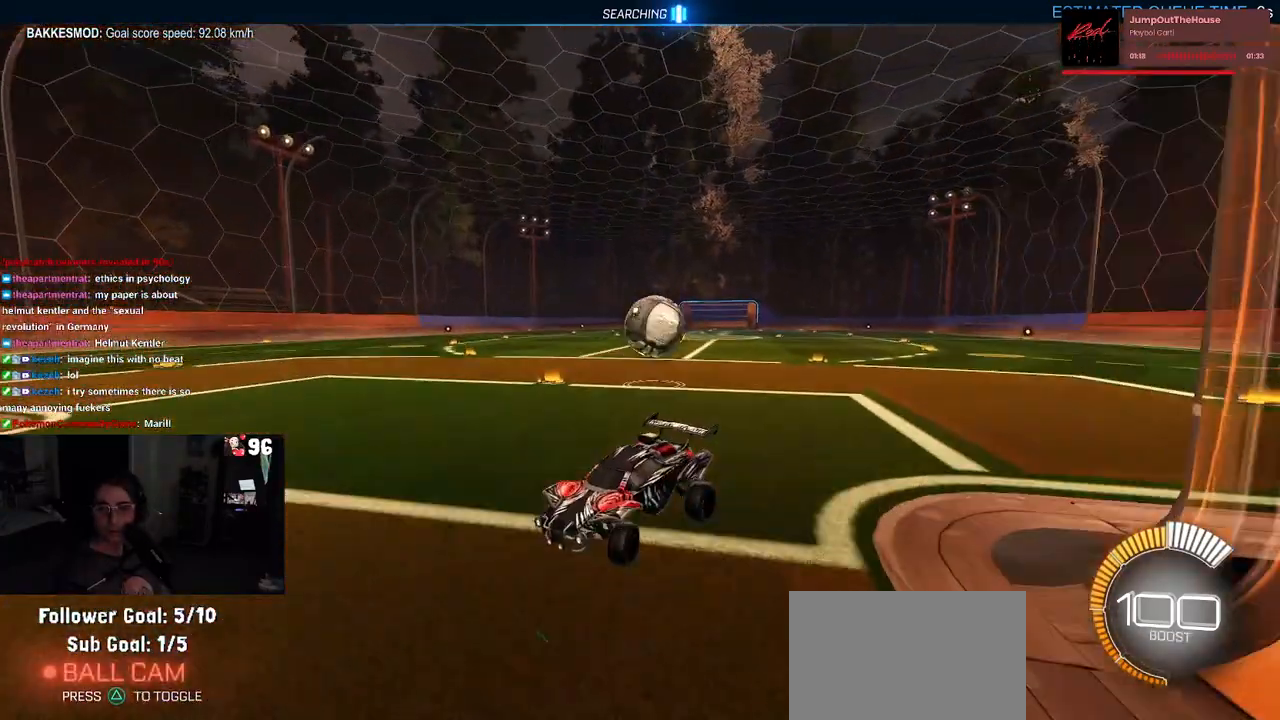
{"buttons": [], "left_stick": "left", "right_stick": "center", "events": []}
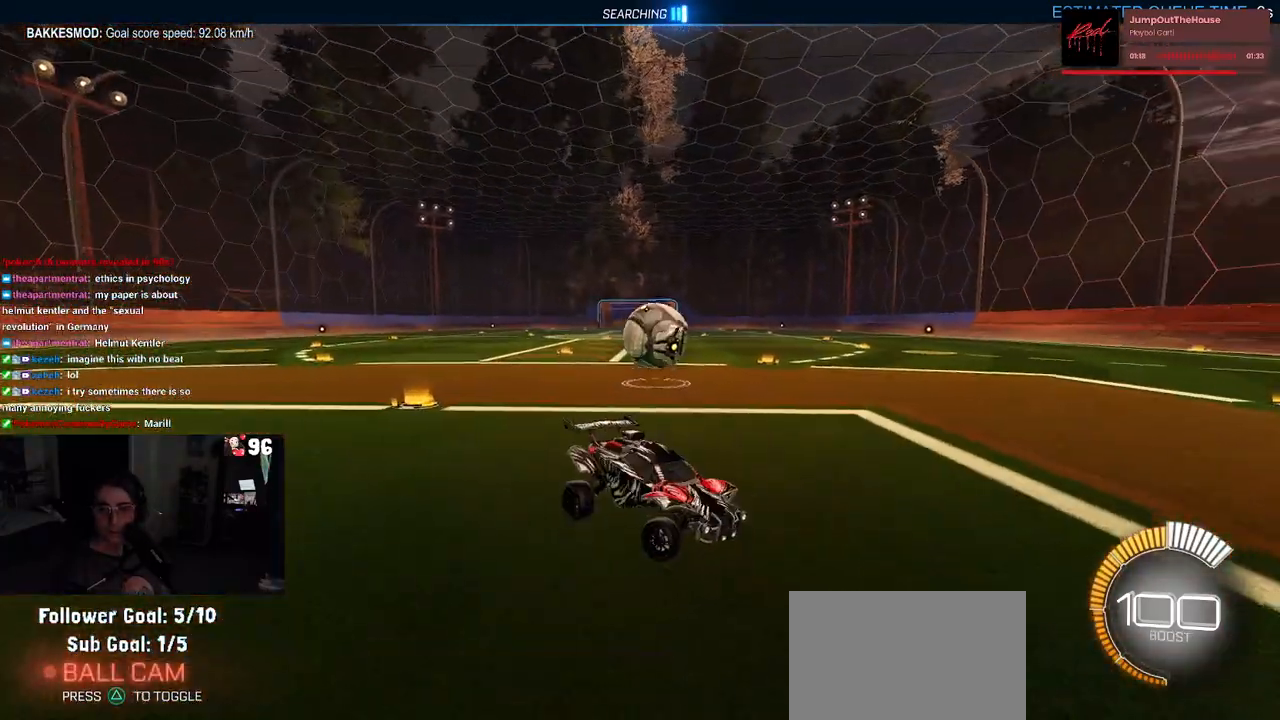
{"buttons": ["R2"], "left_stick": "center", "right_stick": "center", "events": [[50, "R2", "down"], [483, "left_stick", "center"]]}
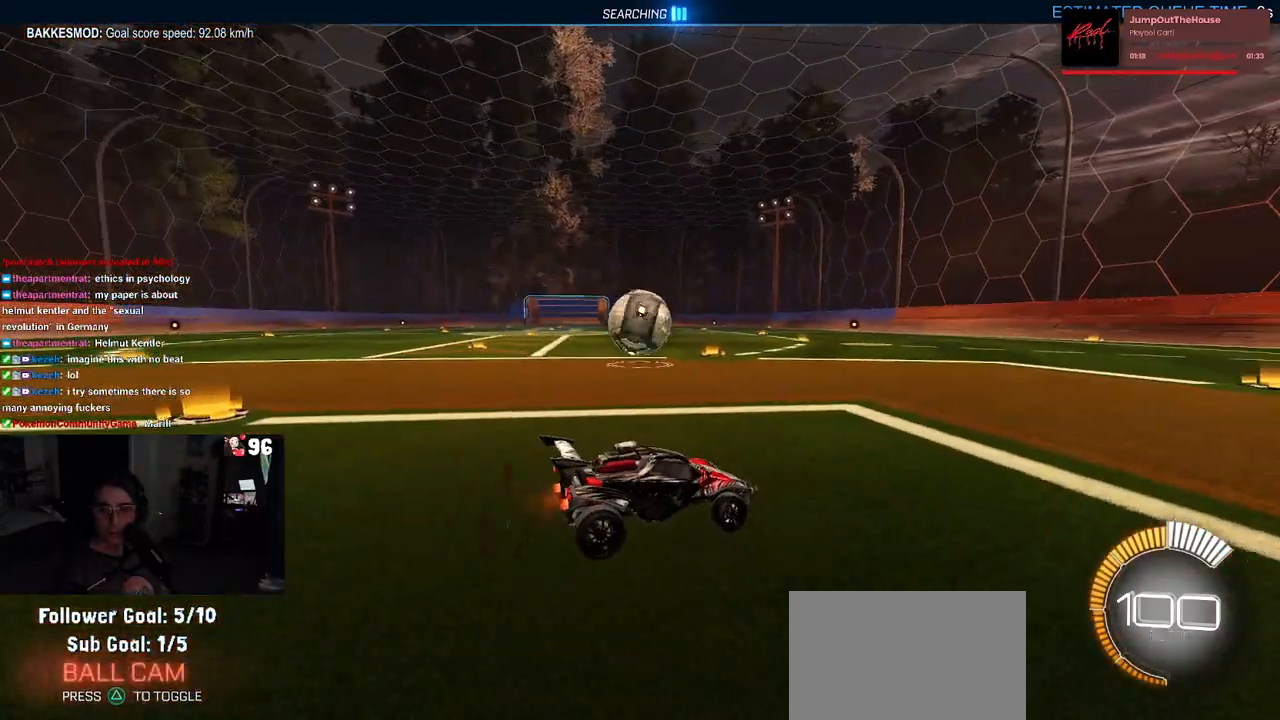
{"buttons": ["R2"], "left_stick": "left", "right_stick": "center", "events": [[217, "left_stick", "left"]]}
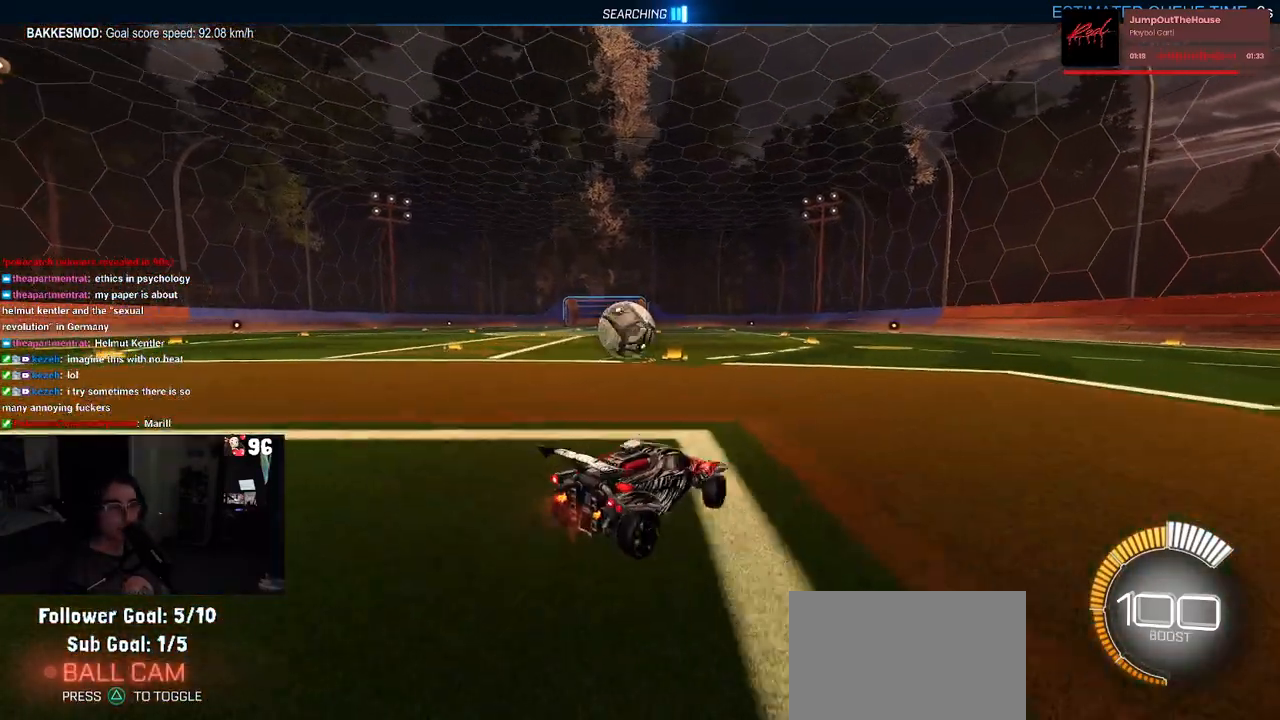
{"buttons": ["R2"], "left_stick": "center", "right_stick": "center", "events": [[67, "left_stick", "center"]]}
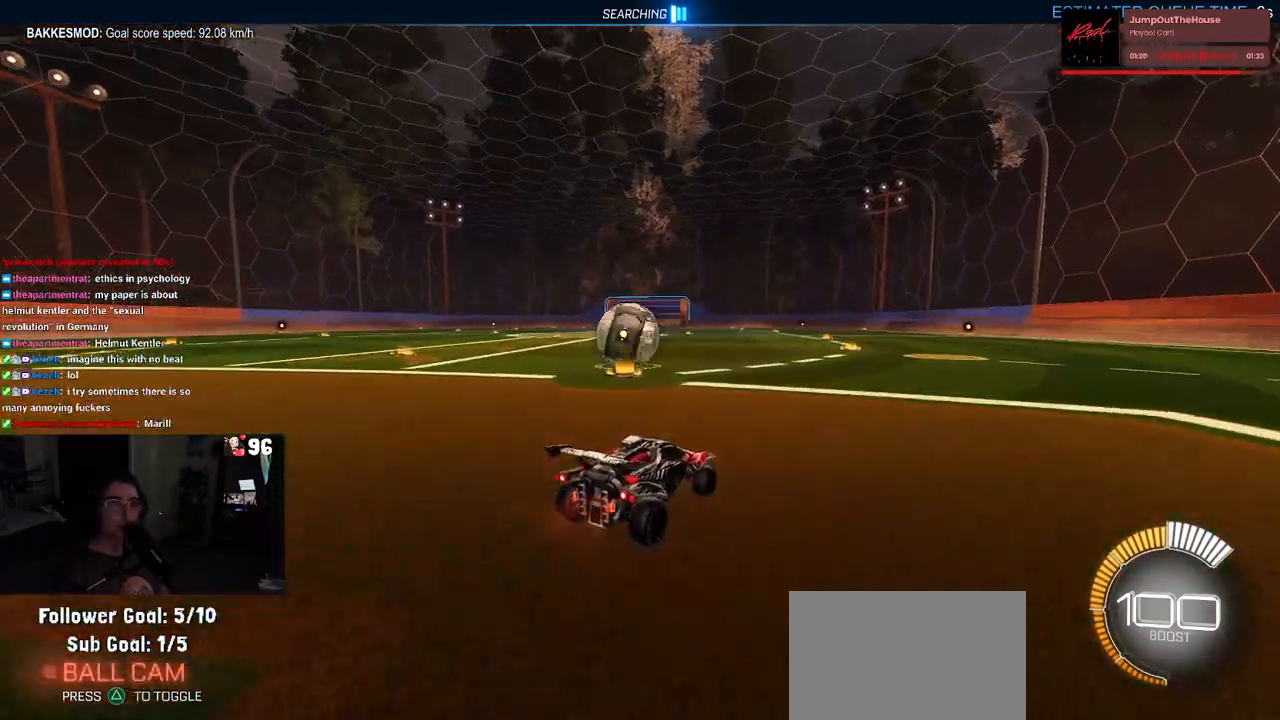
{"buttons": ["R2"], "left_stick": "center", "right_stick": "center", "events": []}
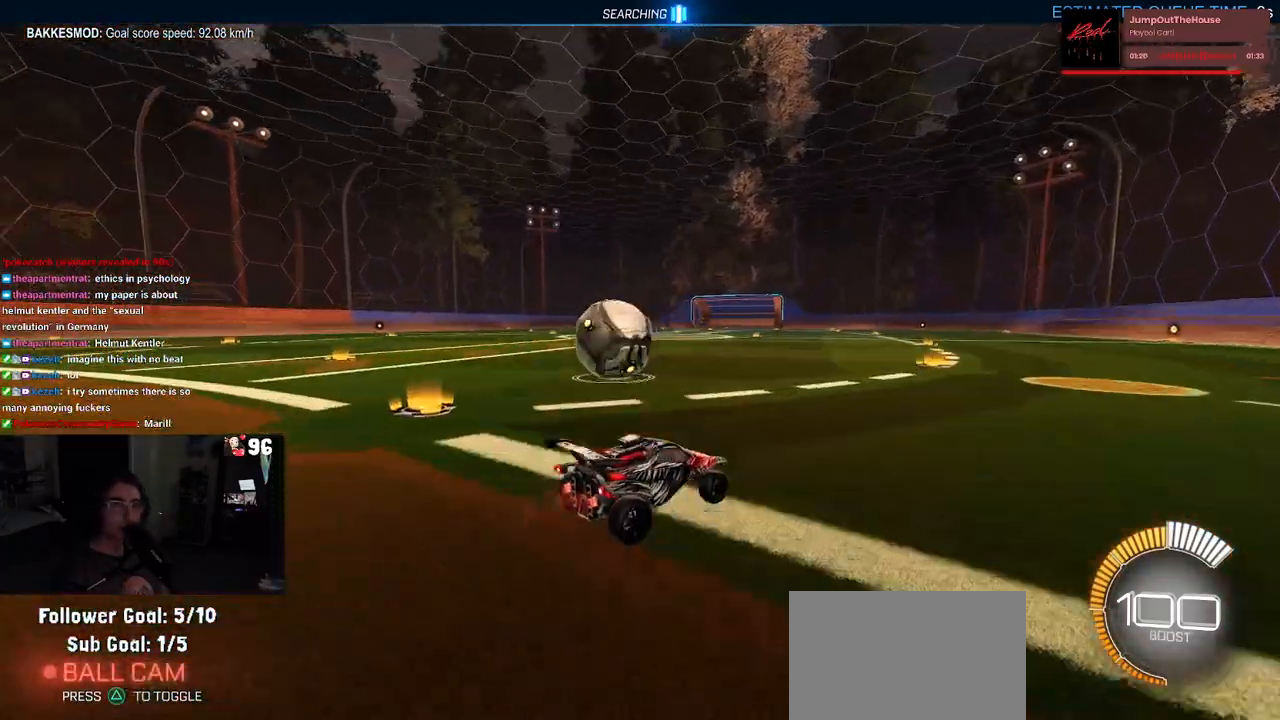
{"buttons": ["R2"], "left_stick": "left", "right_stick": "center", "events": [[283, "SQUARE", "down"], [300, "left_stick", "left"], [417, "SQUARE", "up"]]}
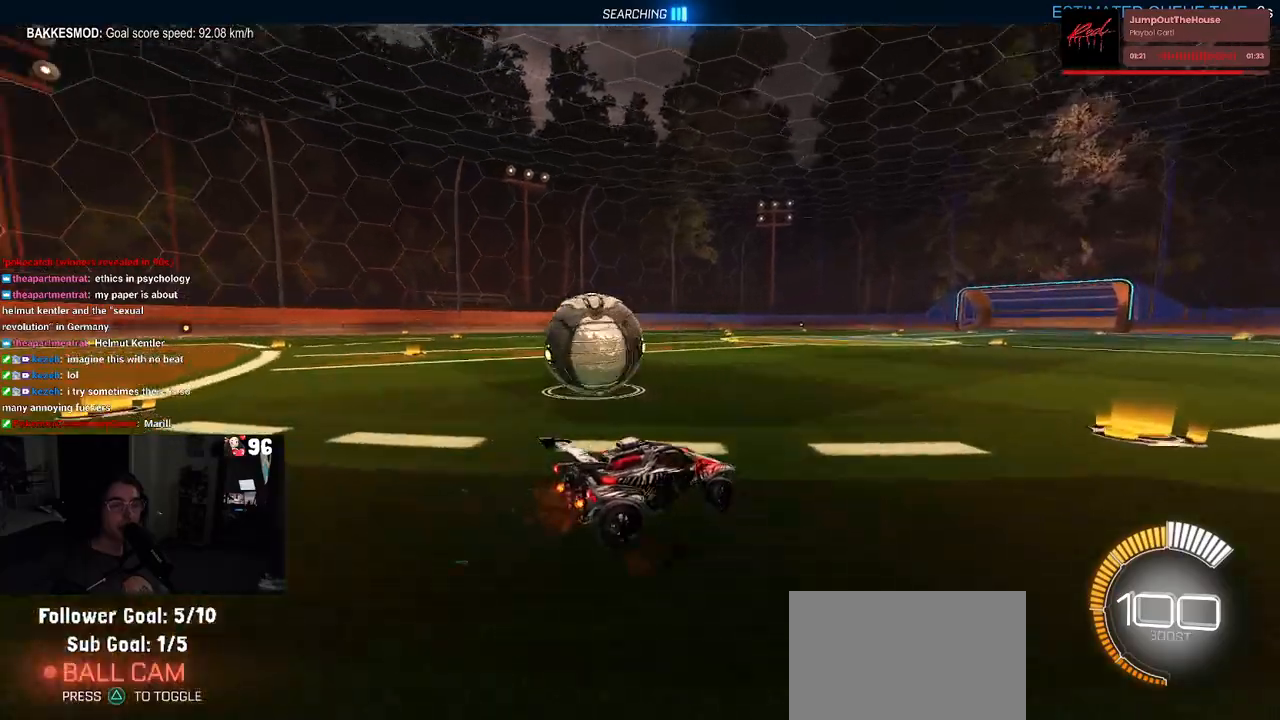
{"buttons": ["R2"], "left_stick": "left", "right_stick": "center", "events": []}